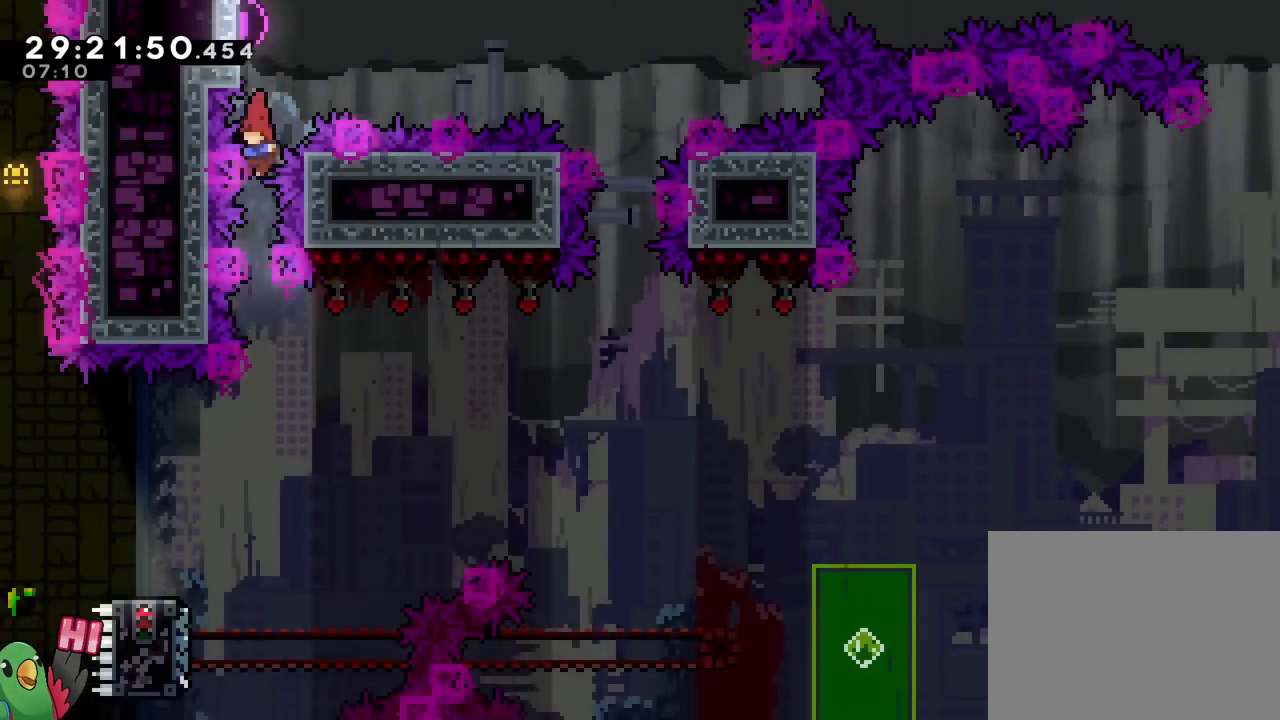
Gameplay with a controller (Nintendo layout); each line is a JSON object with the inputs held at the frame after it. "events" lists button and stick changes between this image and that frame as [ms after this image, input, new state], when the widget could be followed in between. Not read: HOME L3 R3.
{"buttons": [], "left_stick": "down", "right_stick": "center", "events": [[467, "left_stick", "down"]]}
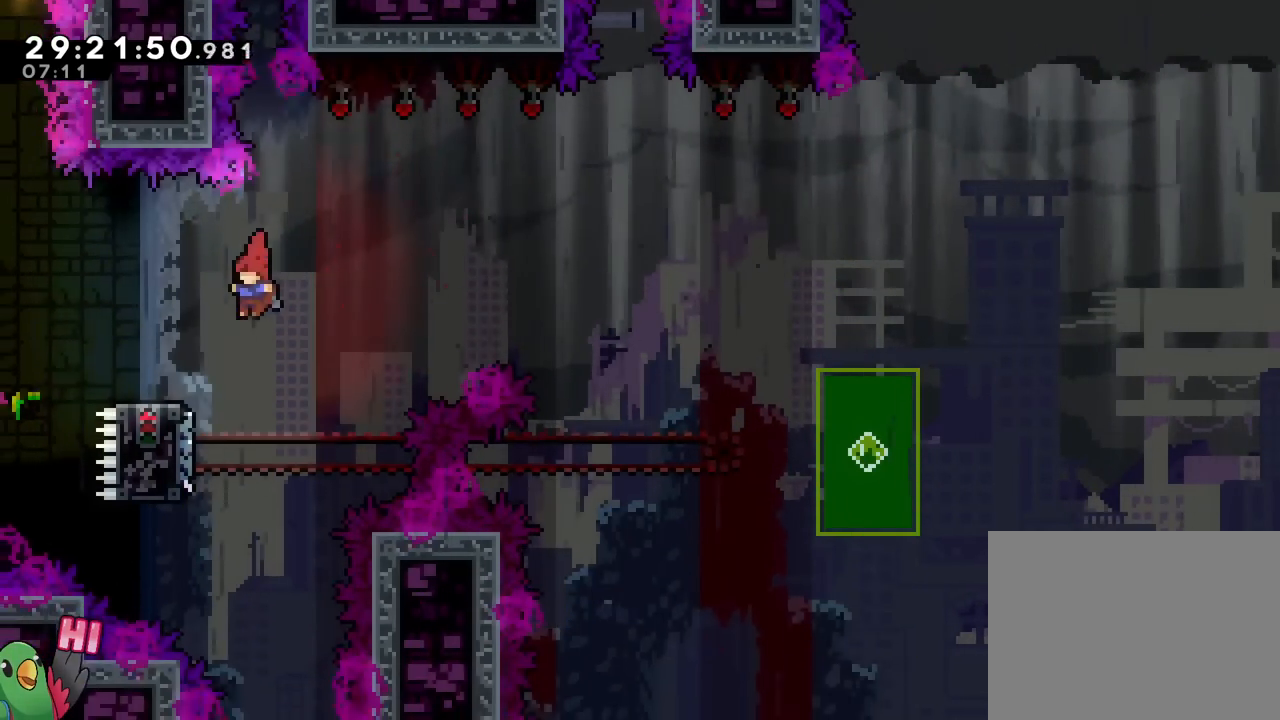
{"buttons": ["B"], "left_stick": "right", "right_stick": "center", "events": [[50, "Y", "down"], [167, "Y", "up"], [234, "B", "down"], [250, "left_stick", "down-right"], [351, "left_stick", "right"]]}
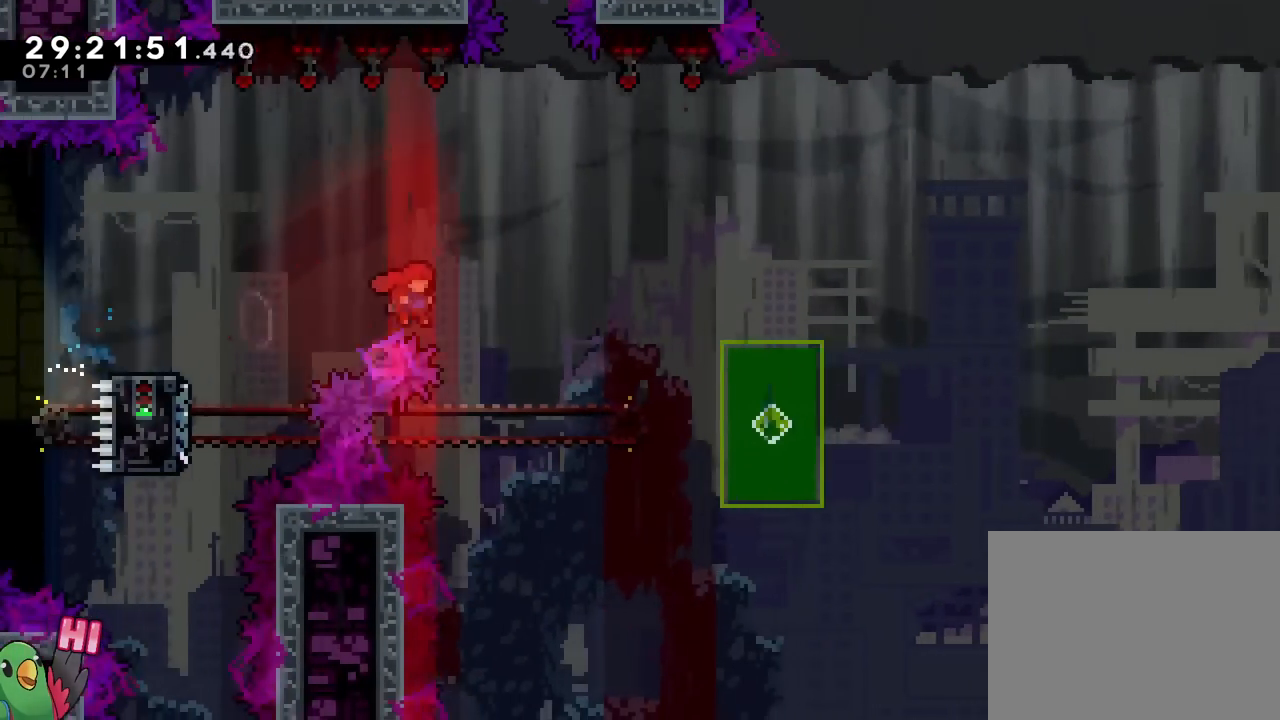
{"buttons": ["B", "Y"], "left_stick": "down-right", "right_stick": "center", "events": [[100, "left_stick", "down"], [150, "Y", "down"], [283, "B", "up"], [283, "Y", "up"], [367, "B", "down"], [367, "left_stick", "down-right"], [500, "Y", "down"]]}
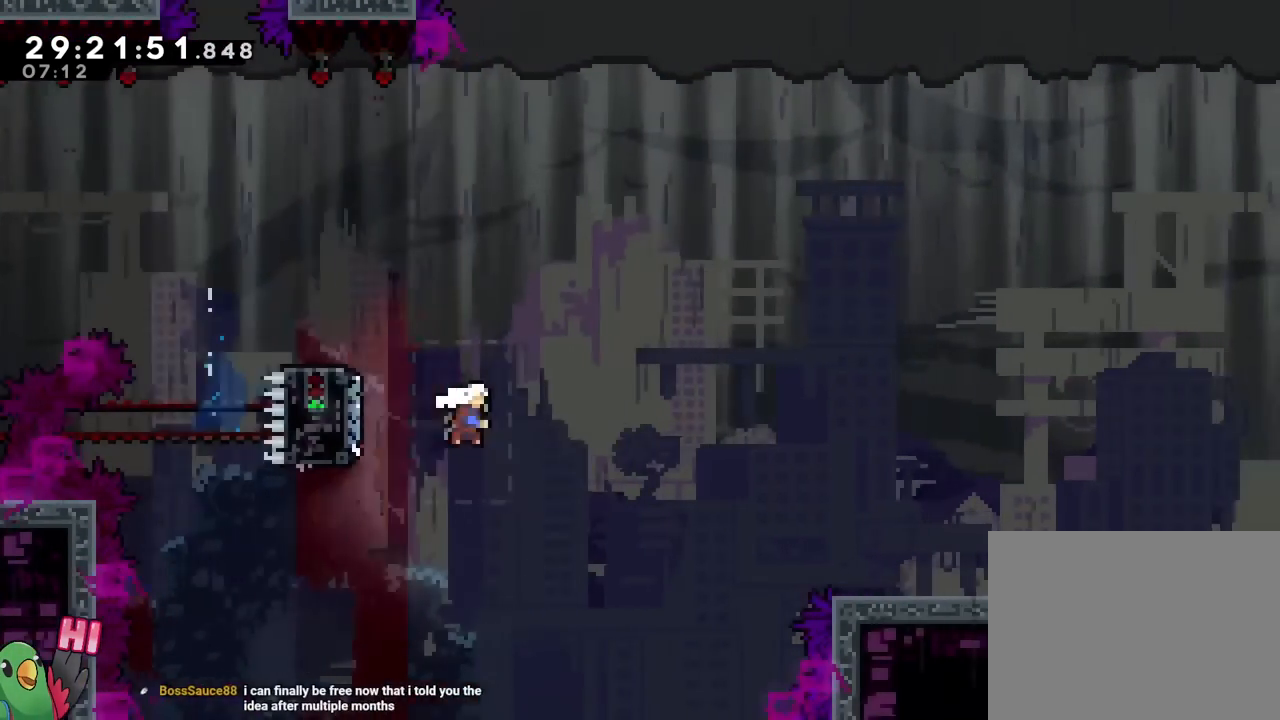
{"buttons": ["B"], "left_stick": "right", "right_stick": "center", "events": [[84, "left_stick", "down"], [150, "Y", "up"], [167, "B", "up"], [267, "left_stick", "right"], [351, "B", "down"], [484, "DPAD_LEFT", "down"], [501, "DPAD_LEFT", "up"]]}
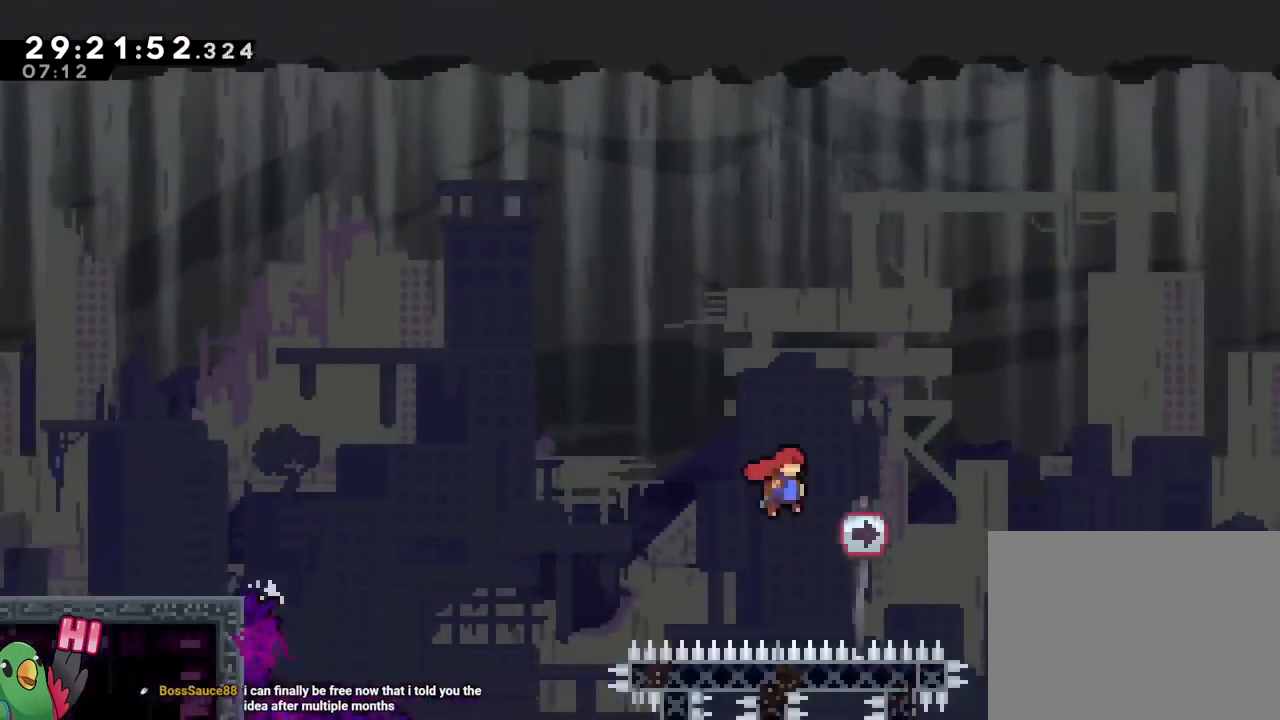
{"buttons": ["B", "R1"], "left_stick": "center", "right_stick": "center", "events": [[317, "R1", "down"], [500, "left_stick", "center"]]}